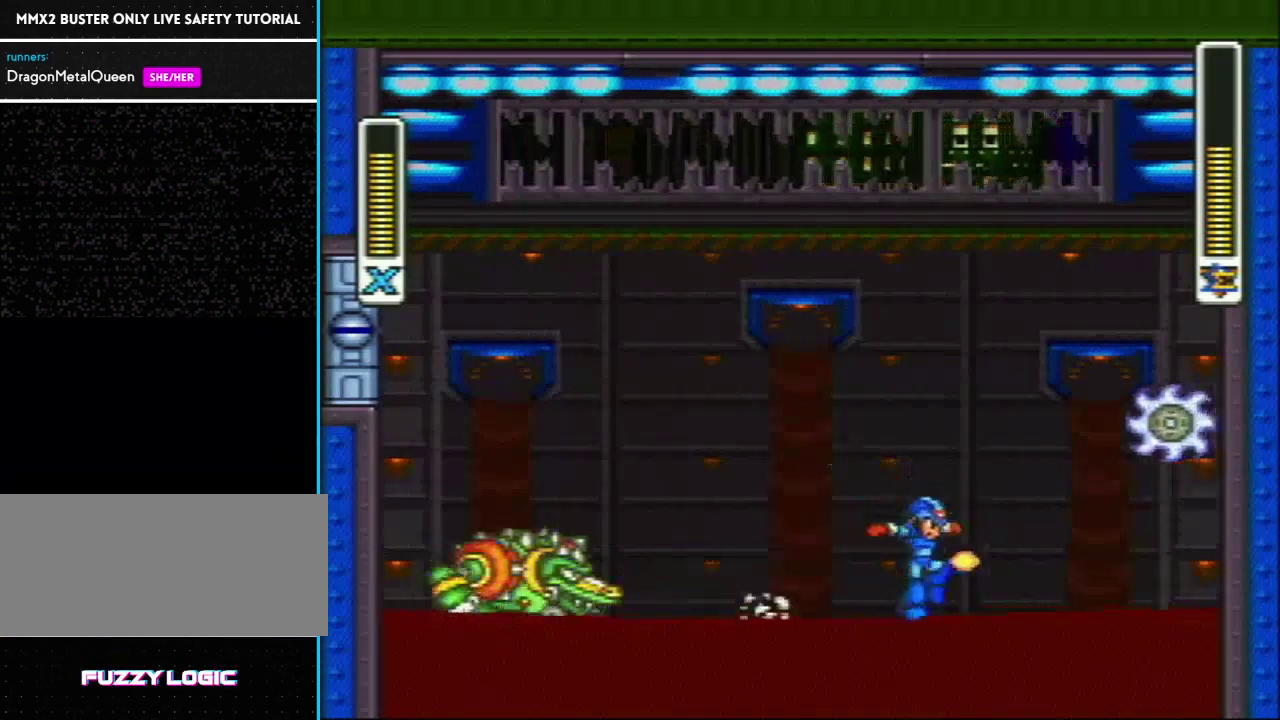
Gameplay with a controller (Nintendo layout); each line is a JSON object with the inputs held at the frame after it. "events" lists button and stick changes between this image and that frame as [ms after this image, input, new state], when the widget could be followed in between. Not read: L3 R3.
{"buttons": ["Y"], "events": [[450, "Y", "down"]]}
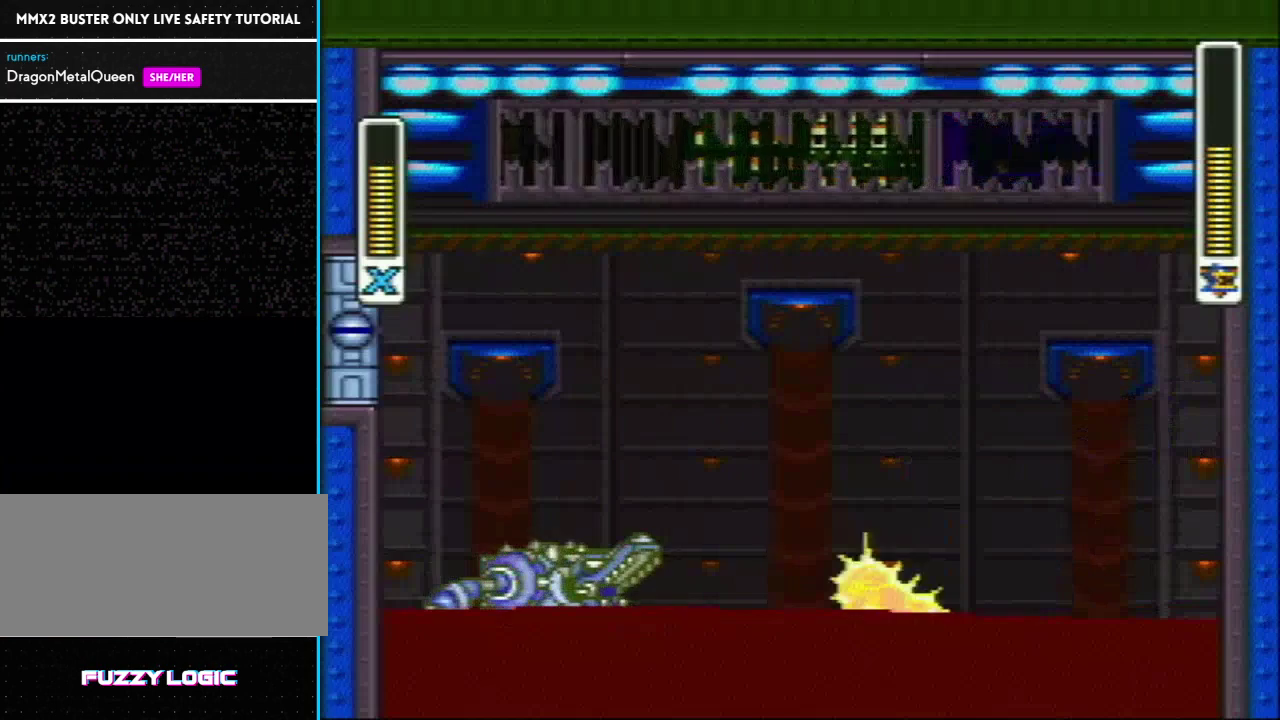
{"buttons": ["Y"], "events": [[183, "DPAD_RIGHT", "down"], [467, "DPAD_RIGHT", "up"]]}
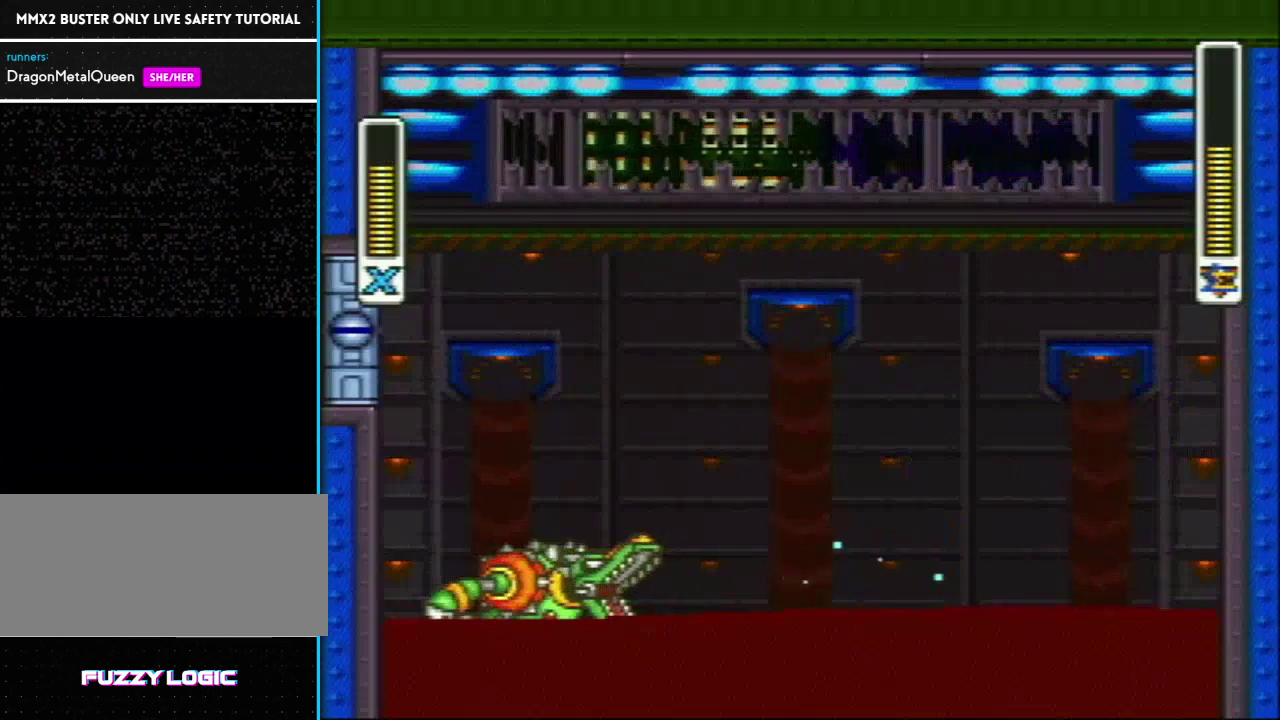
{"buttons": ["Y", "DPAD_LEFT"], "events": [[317, "DPAD_LEFT", "down"]]}
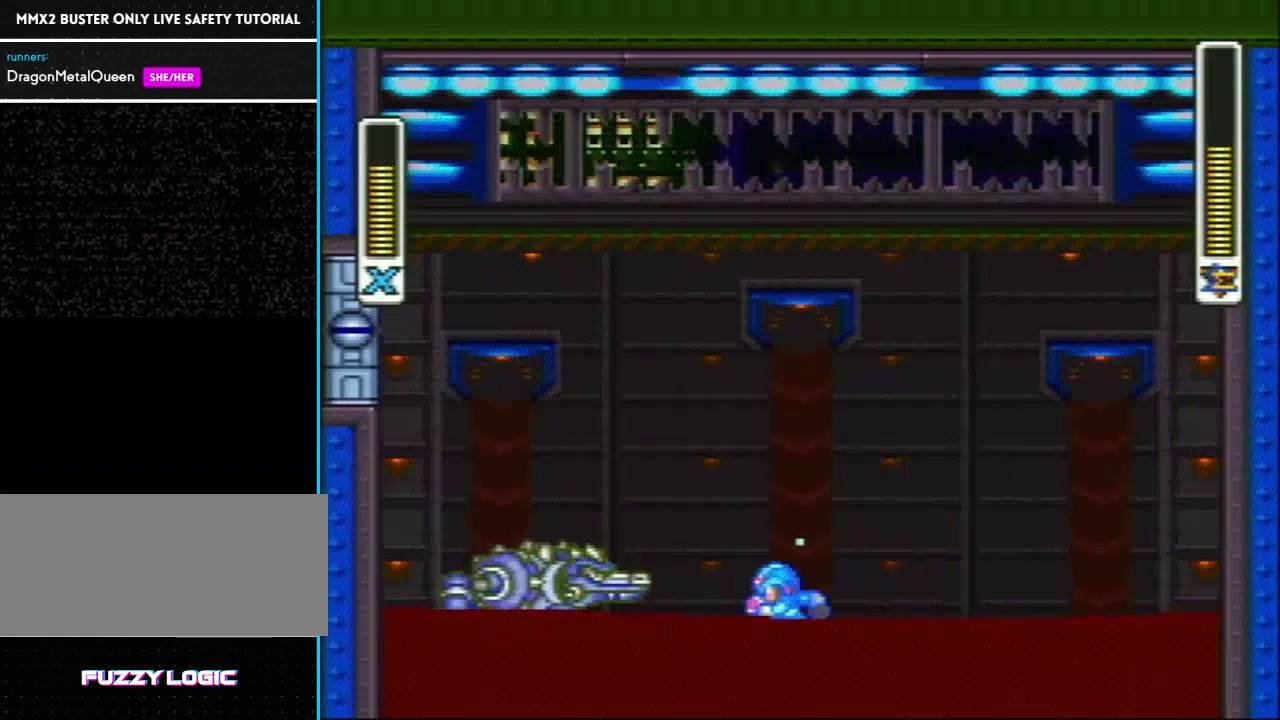
{"buttons": ["Y"], "events": [[133, "DPAD_LEFT", "up"], [350, "DPAD_LEFT", "down"], [483, "DPAD_LEFT", "up"]]}
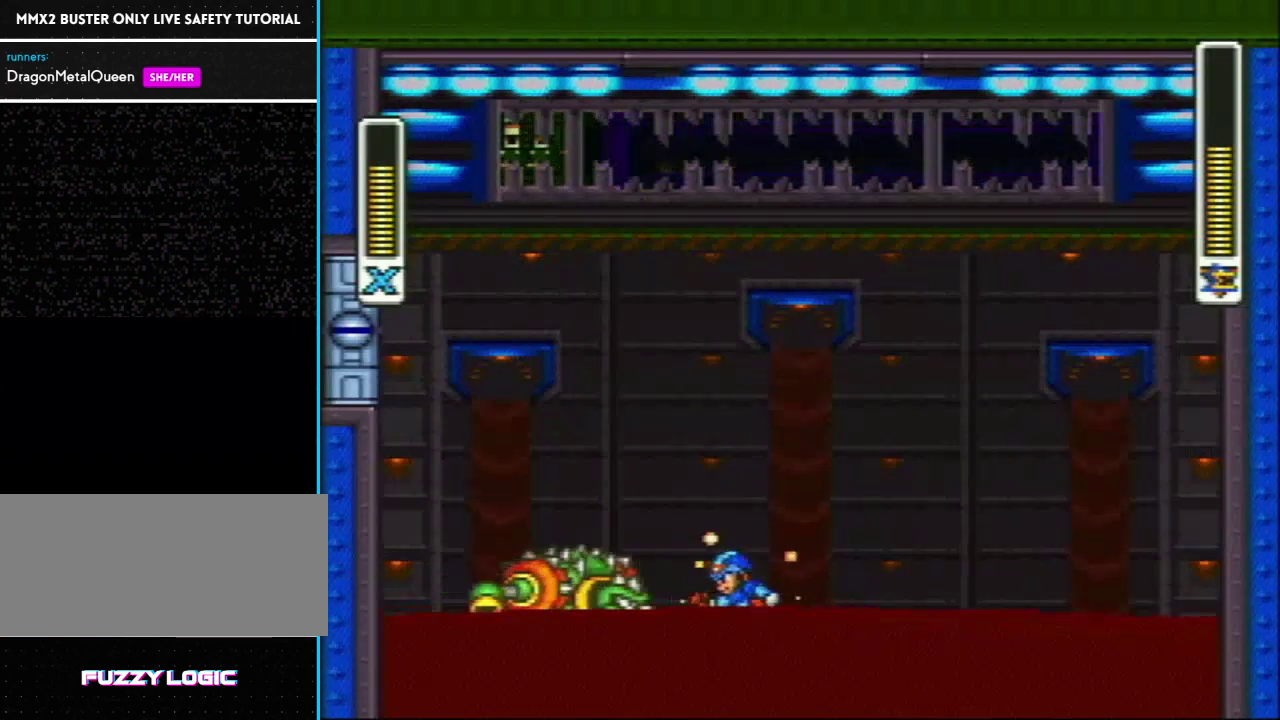
{"buttons": ["DPAD_RIGHT"], "events": [[233, "Y", "up"], [350, "DPAD_RIGHT", "down"]]}
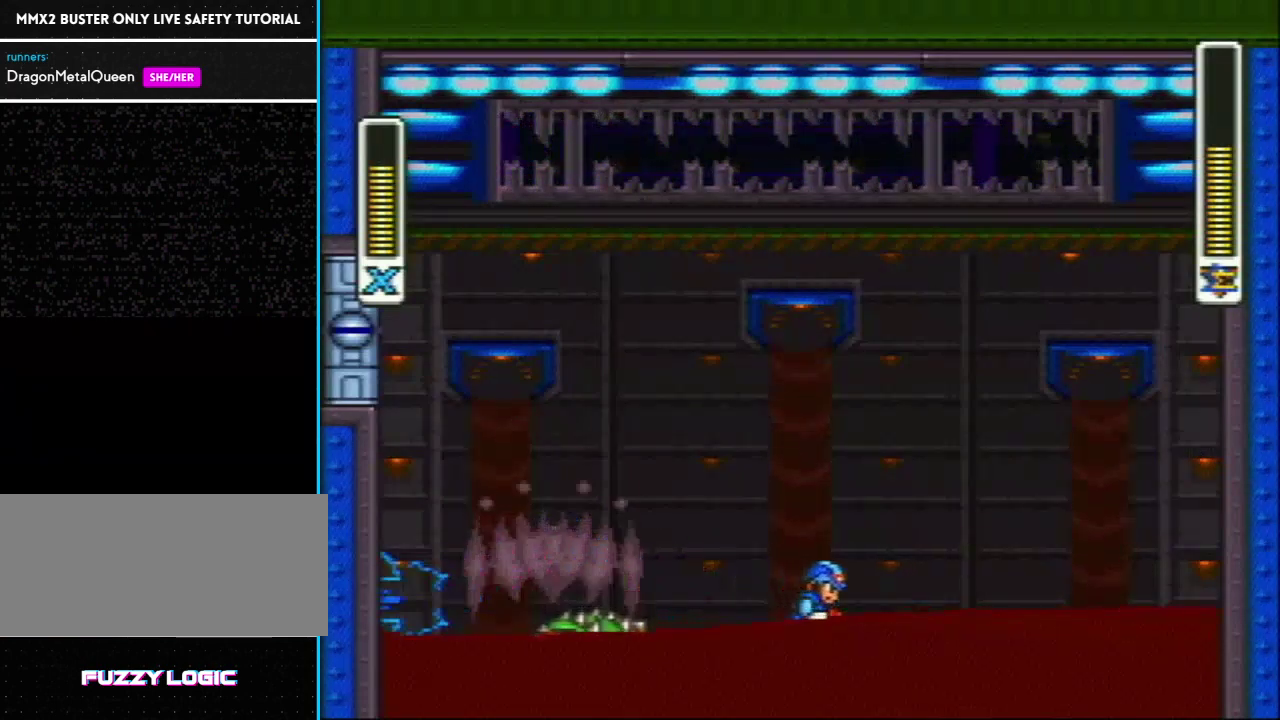
{"buttons": [], "events": [[383, "DPAD_RIGHT", "up"]]}
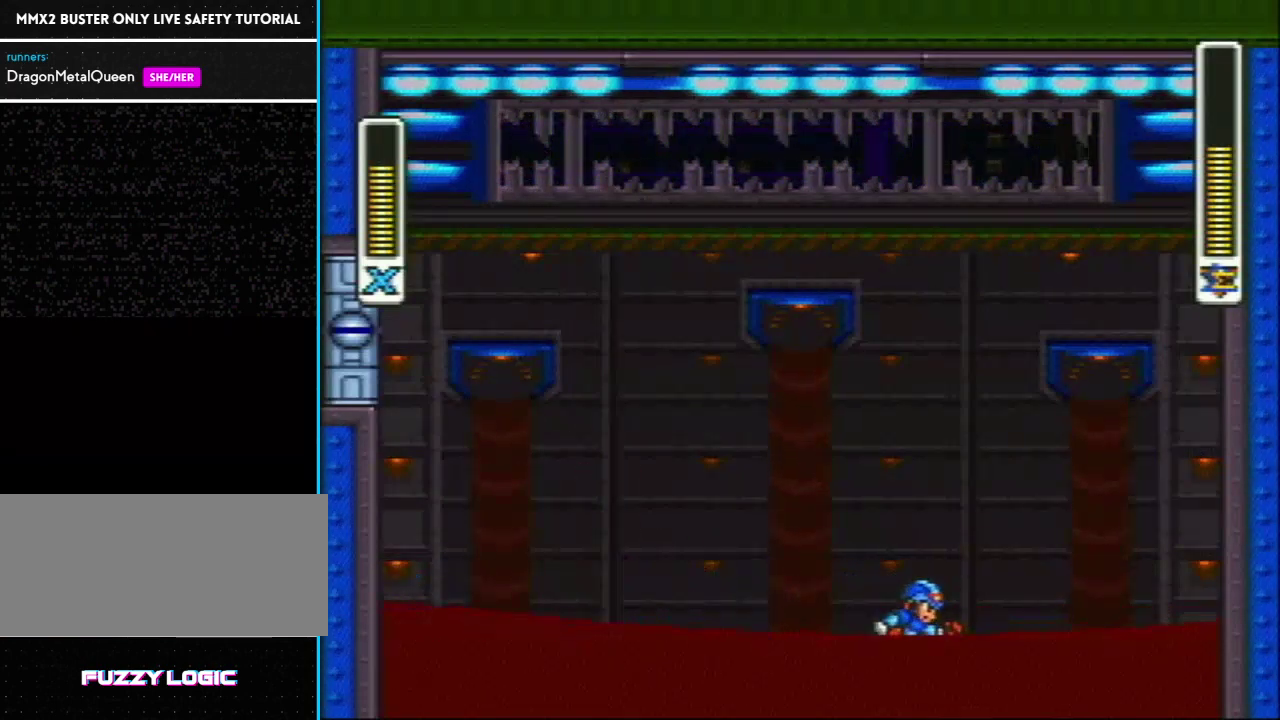
{"buttons": ["L1", "DPAD_LEFT"], "events": [[50, "DPAD_LEFT", "down"], [100, "R1", "down"], [100, "Y", "down"], [167, "L1", "down"], [250, "R1", "up"], [283, "Y", "up"]]}
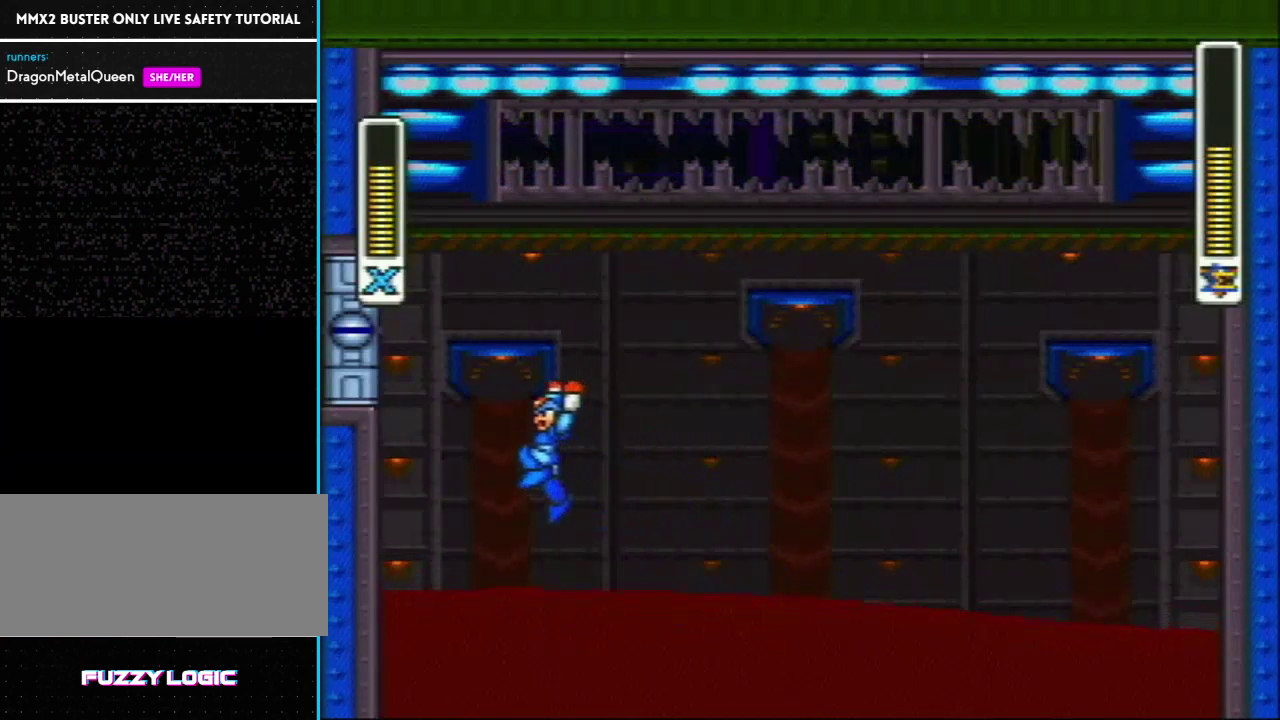
{"buttons": ["L1", "DPAD_LEFT"], "events": [[183, "L1", "up"], [233, "L1", "down"]]}
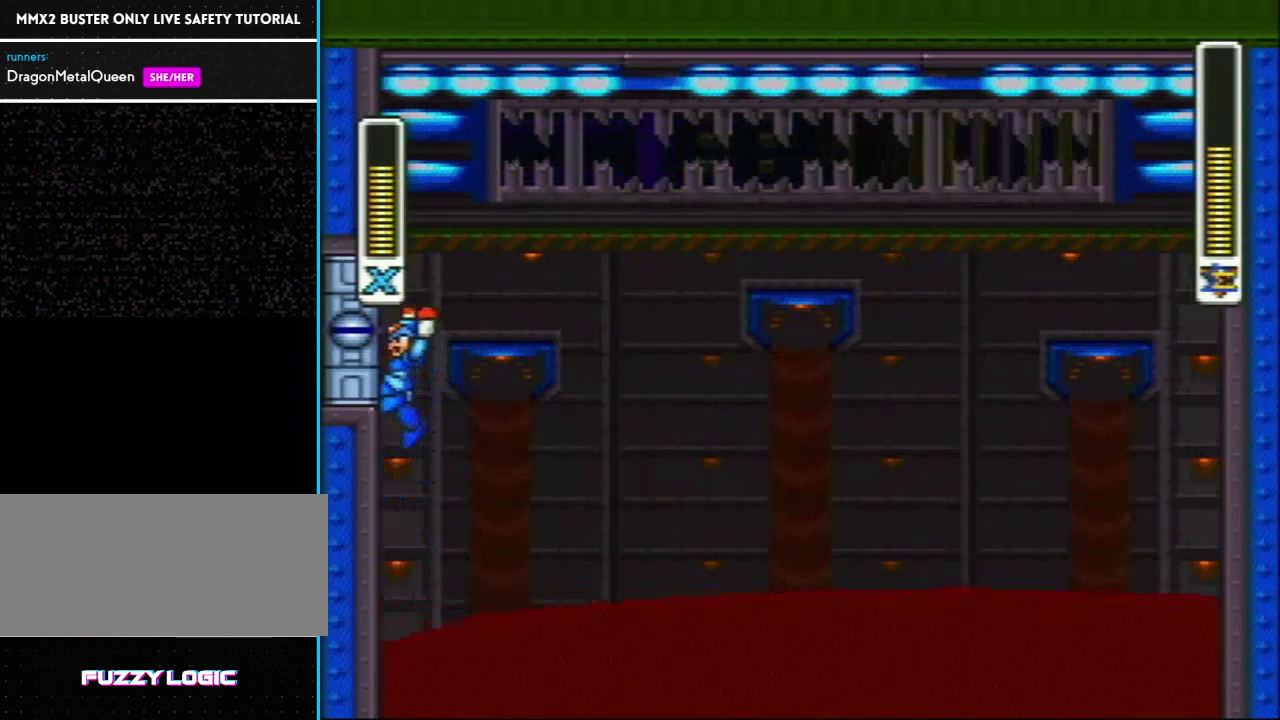
{"buttons": ["DPAD_LEFT"], "events": [[483, "L1", "up"]]}
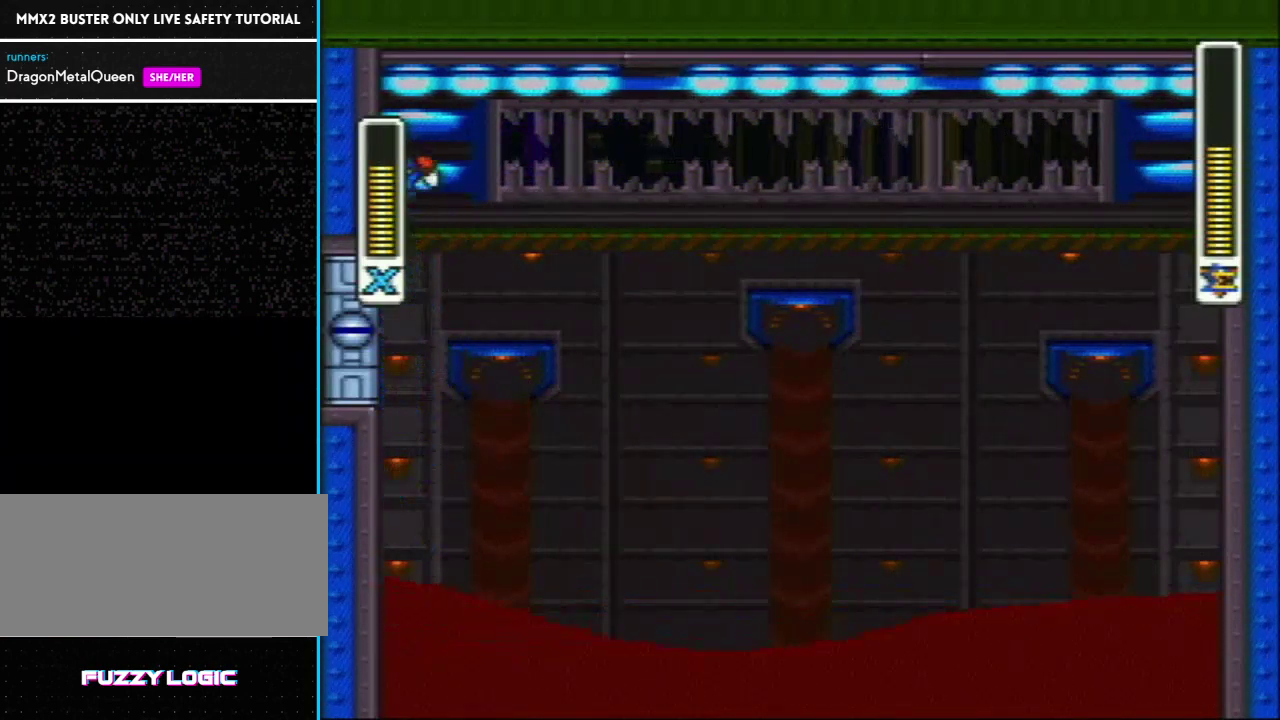
{"buttons": ["Y", "DPAD_LEFT"], "events": [[50, "L1", "down"], [83, "Y", "down"], [400, "L1", "up"]]}
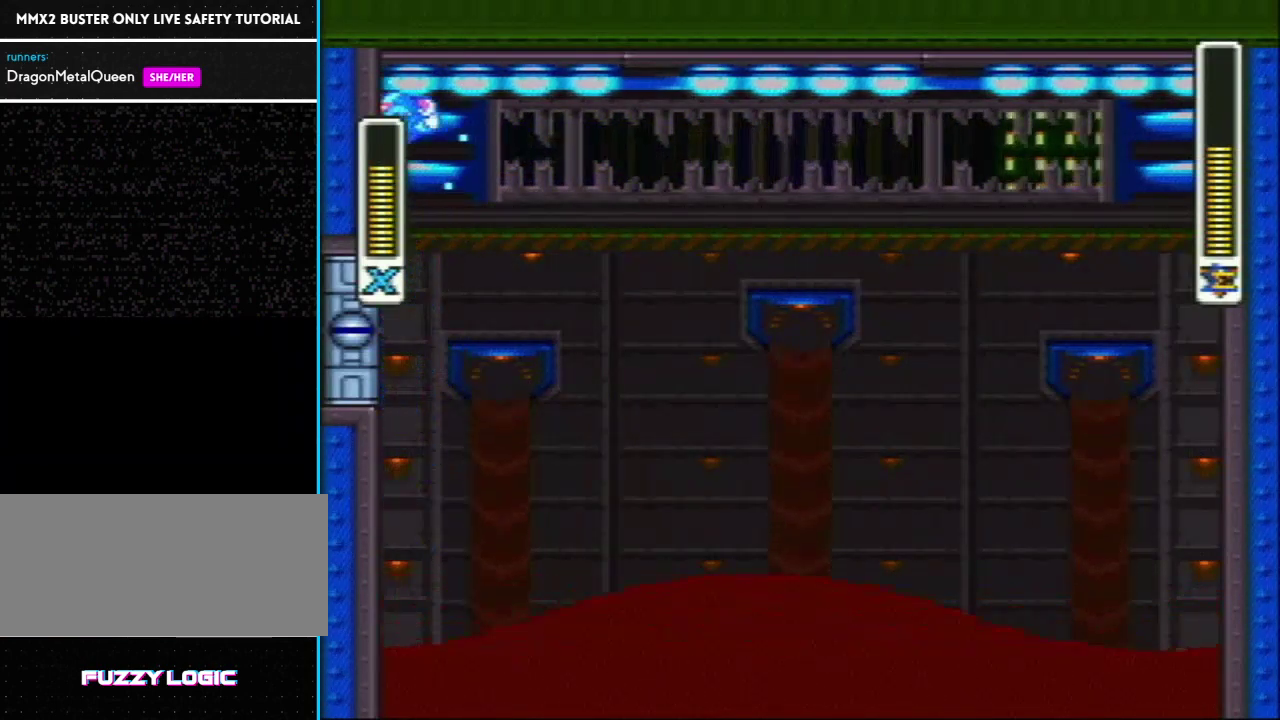
{"buttons": ["Y", "L1", "DPAD_LEFT"], "events": [[33, "L1", "down"], [150, "L1", "up"], [250, "L1", "down"], [367, "L1", "up"], [433, "L1", "down"]]}
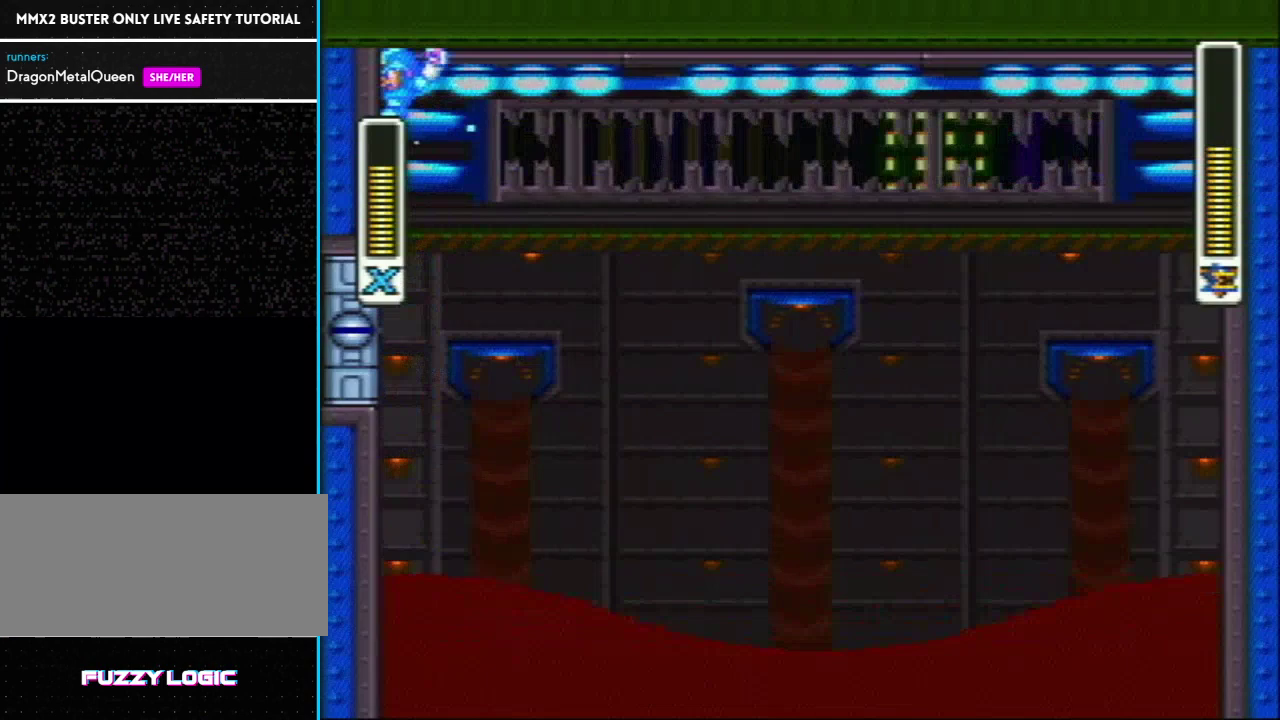
{"buttons": ["Y", "DPAD_LEFT"], "events": [[67, "L1", "up"], [117, "L1", "down"], [433, "L1", "up"]]}
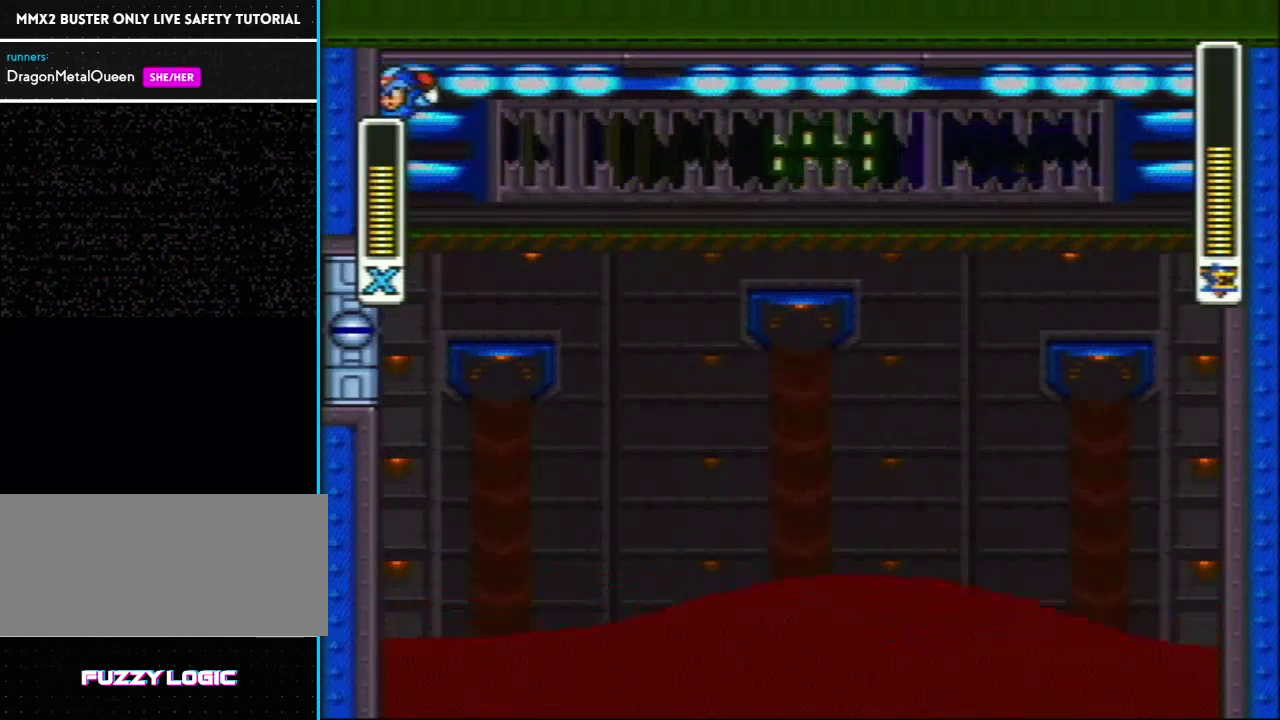
{"buttons": ["Y", "DPAD_LEFT"], "events": [[50, "L1", "down"], [233, "L1", "up"], [350, "L1", "down"], [467, "L1", "up"]]}
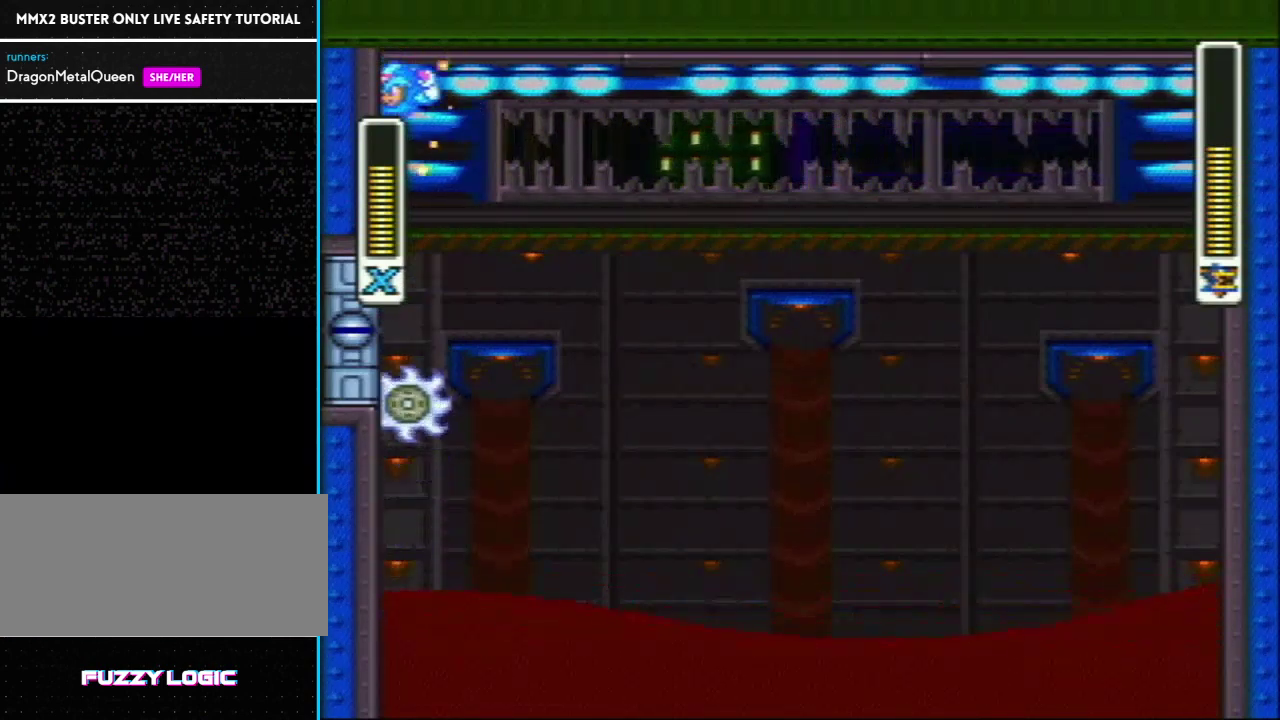
{"buttons": ["Y", "DPAD_LEFT"], "events": [[300, "L1", "down"], [500, "L1", "up"]]}
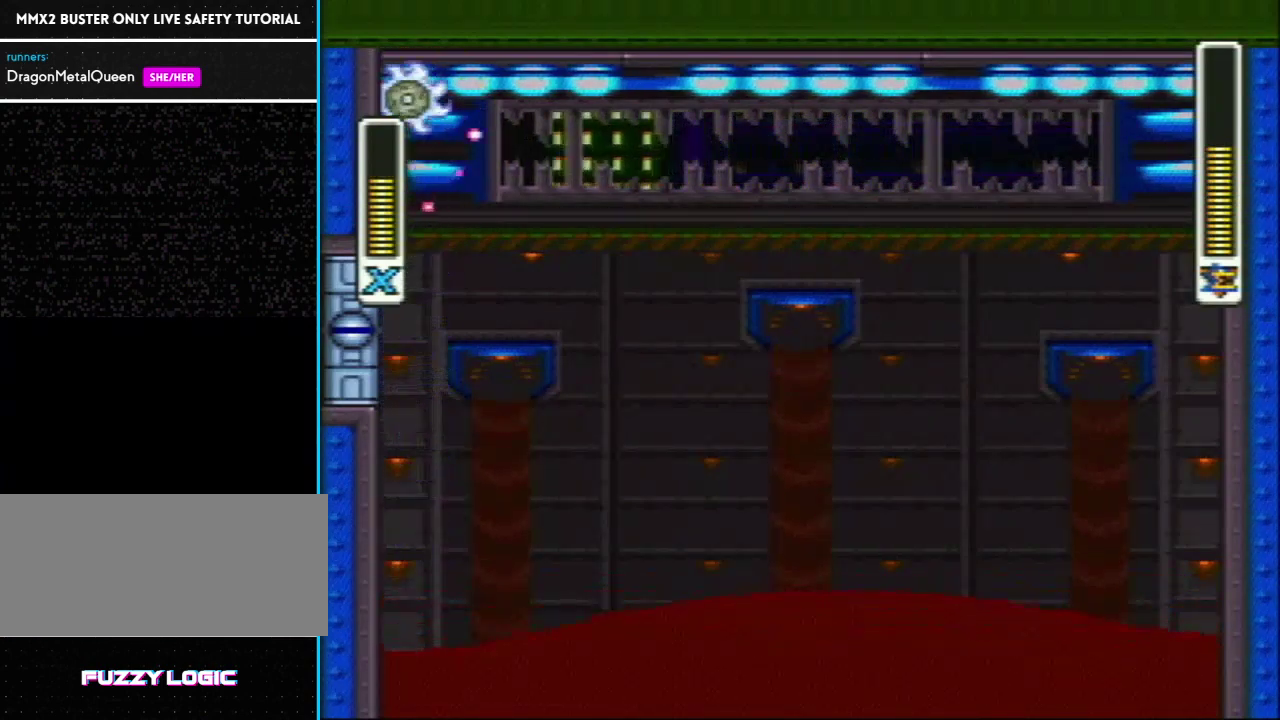
{"buttons": ["Y", "DPAD_LEFT"], "events": []}
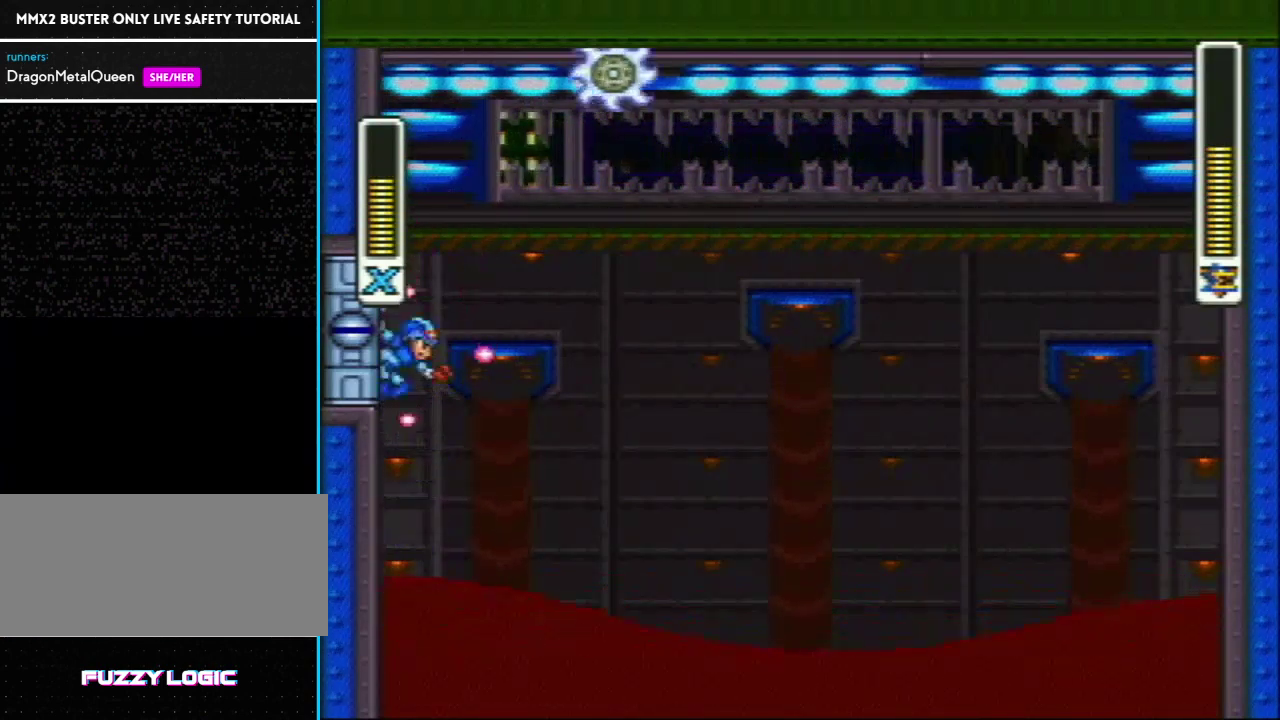
{"buttons": ["Y", "L1", "DPAD_LEFT"], "events": [[383, "L1", "down"]]}
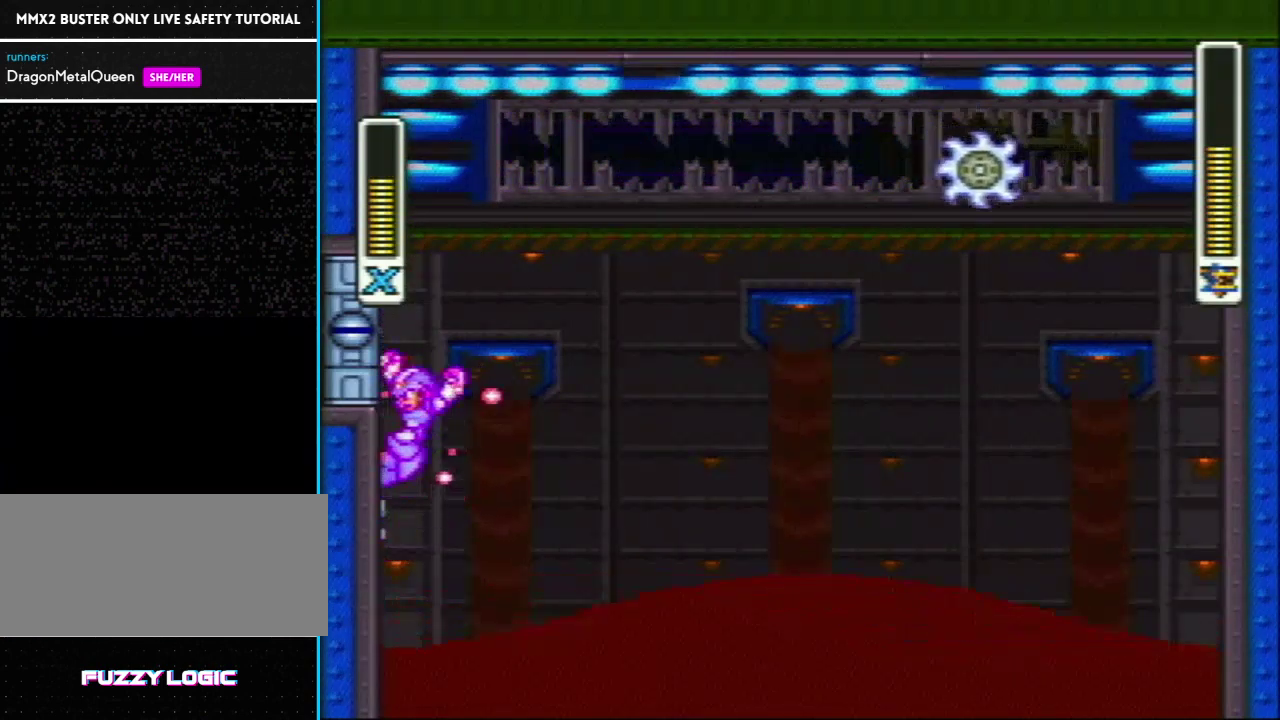
{"buttons": ["Y", "L1", "DPAD_LEFT"], "events": [[167, "L1", "up"], [283, "L1", "down"]]}
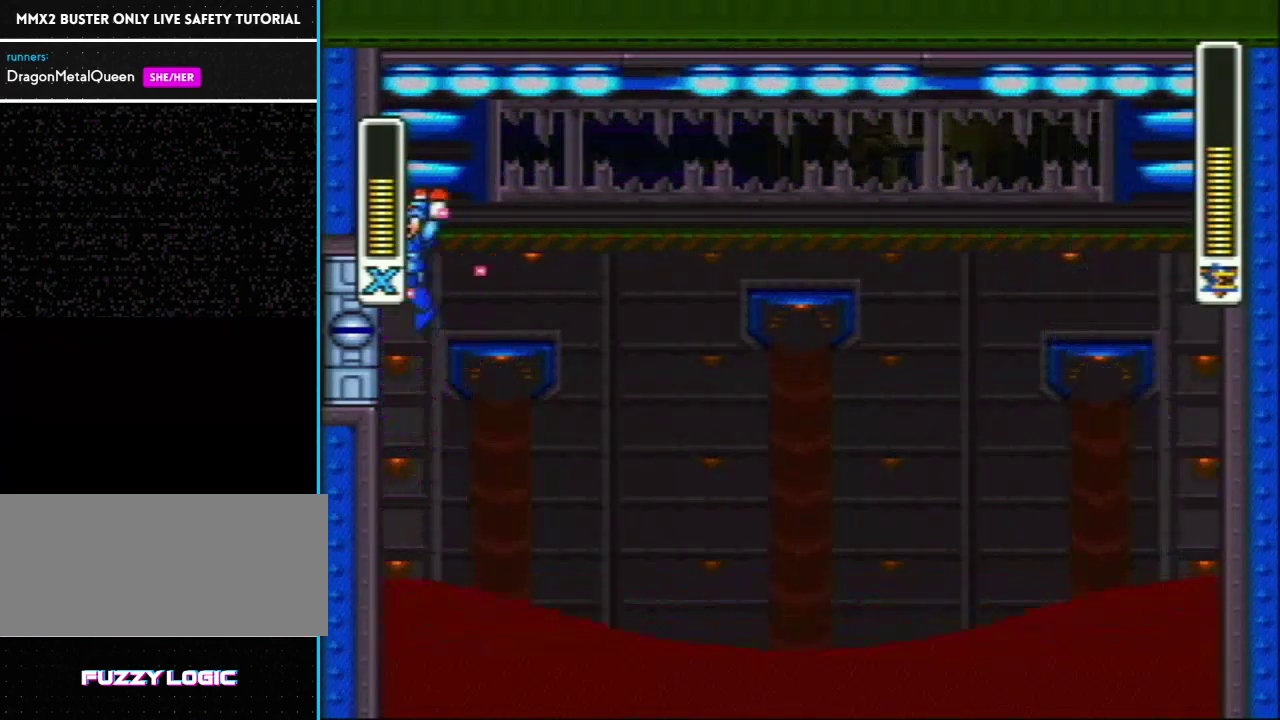
{"buttons": ["Y"], "events": [[267, "DPAD_LEFT", "up"], [300, "L1", "up"], [400, "DPAD_LEFT", "down"], [483, "DPAD_LEFT", "up"]]}
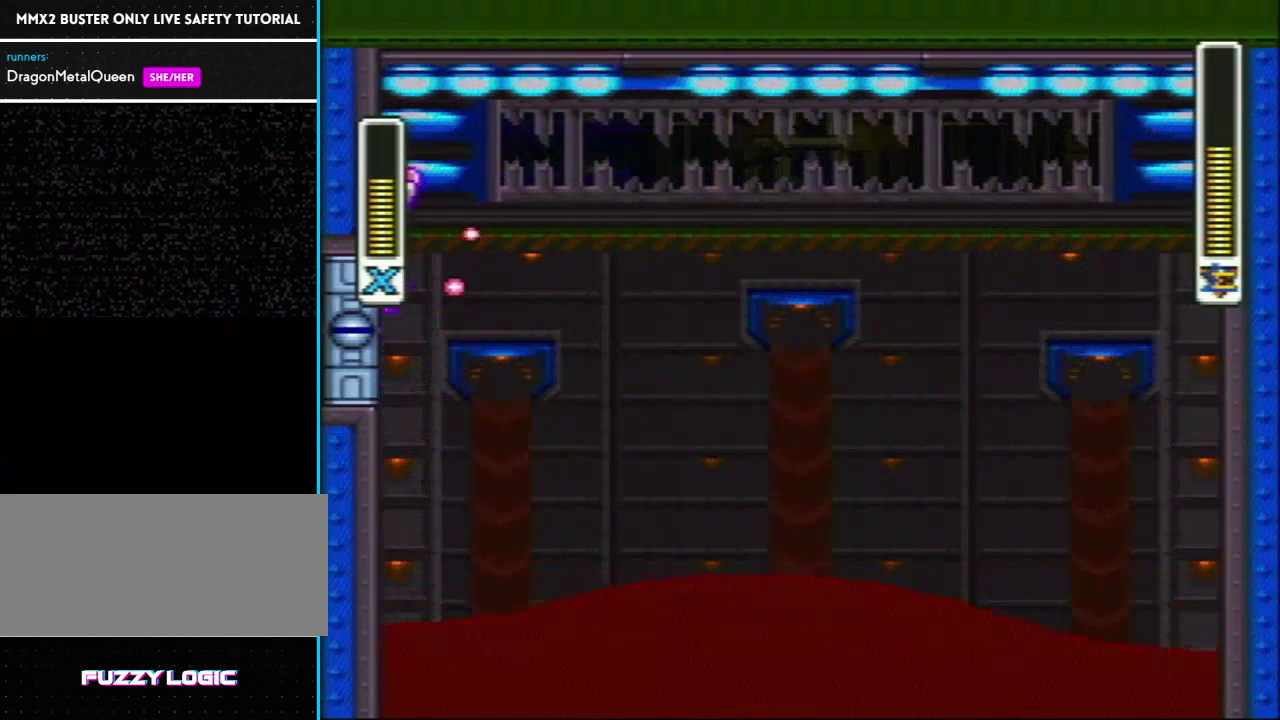
{"buttons": ["Y", "DPAD_LEFT"], "events": [[117, "DPAD_LEFT", "down"], [217, "DPAD_LEFT", "up"], [300, "DPAD_LEFT", "down"], [400, "DPAD_LEFT", "up"], [483, "DPAD_LEFT", "down"]]}
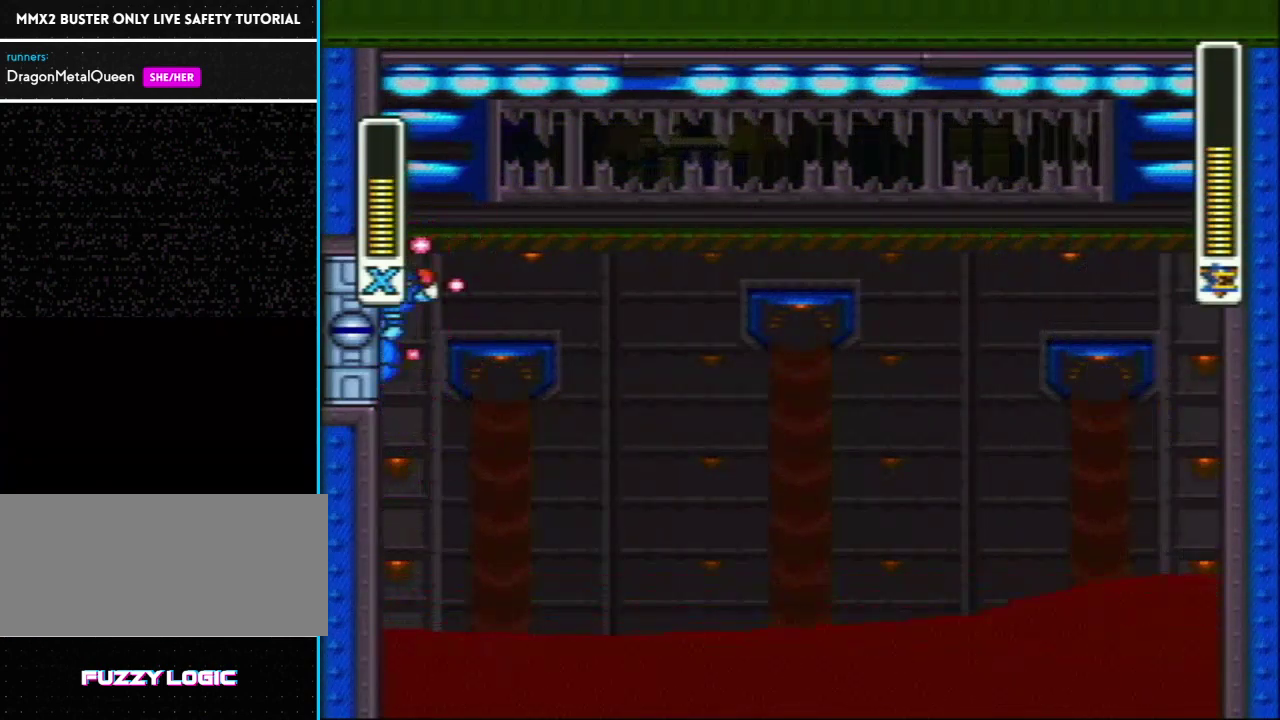
{"buttons": ["Y", "DPAD_LEFT"], "events": [[50, "DPAD_LEFT", "up"], [150, "DPAD_LEFT", "down"]]}
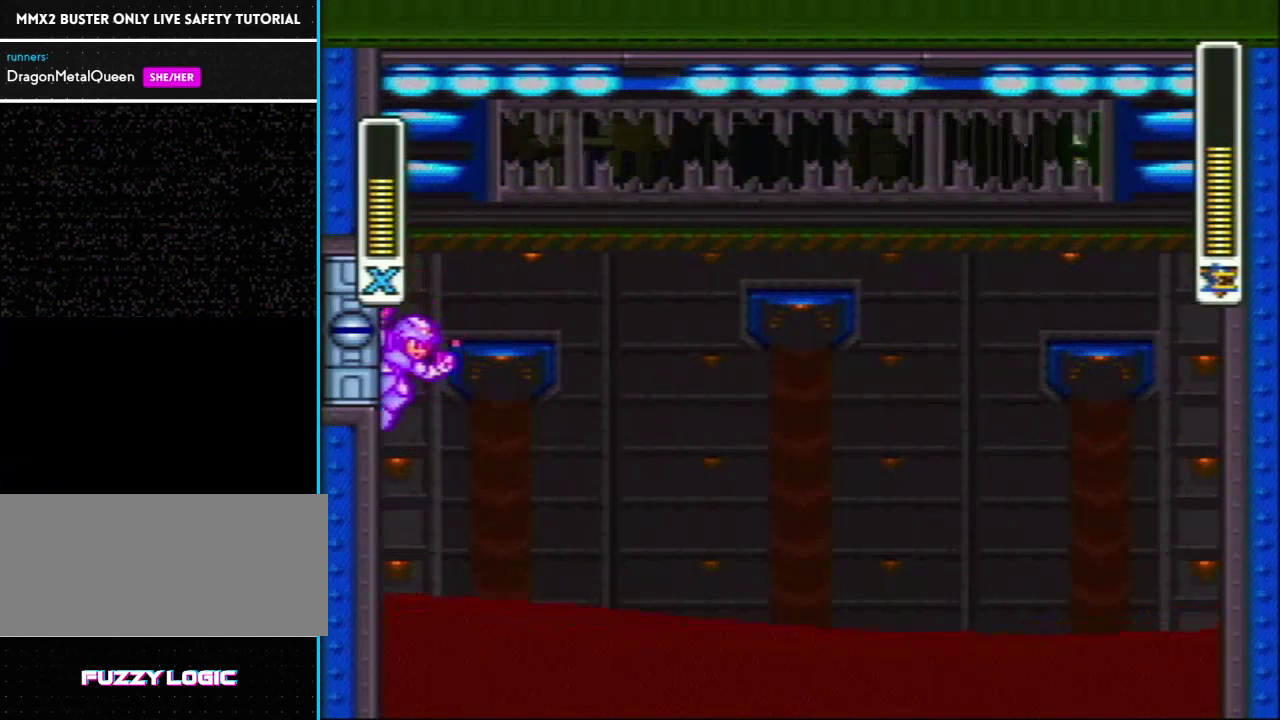
{"buttons": ["Y", "L1", "DPAD_LEFT"], "events": [[150, "L1", "down"], [217, "DPAD_UP", "down"], [350, "DPAD_UP", "up"]]}
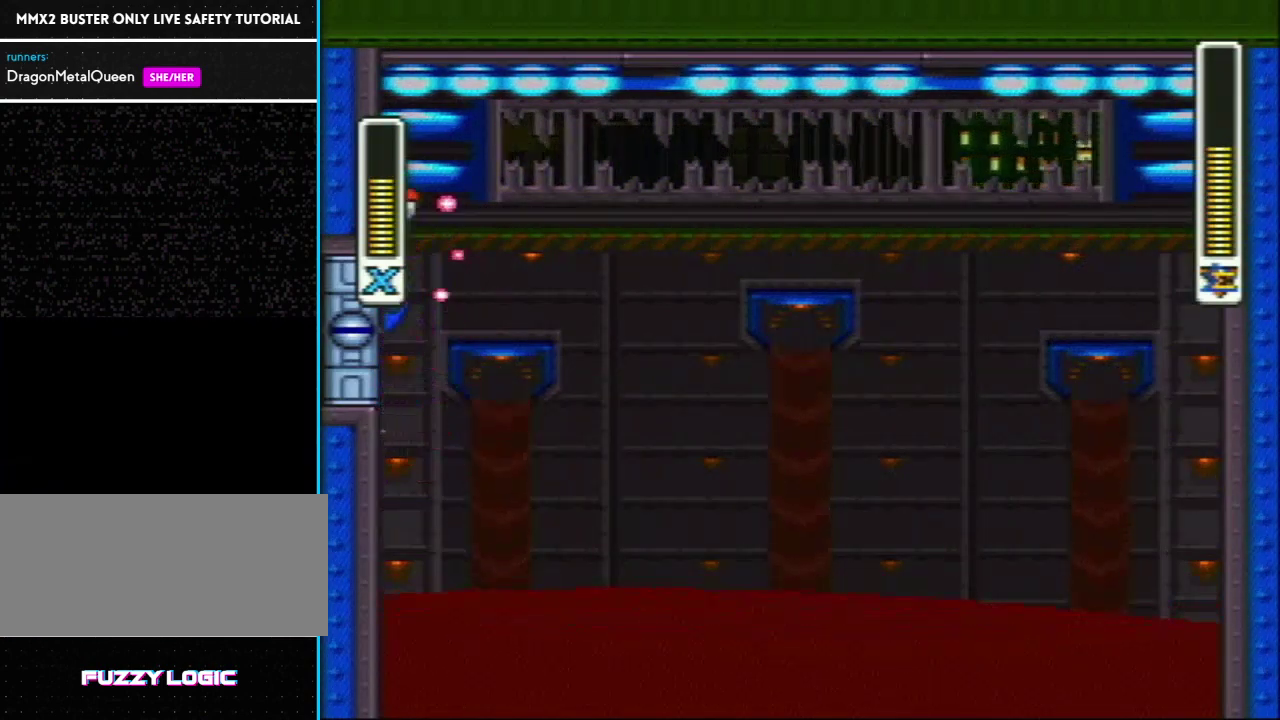
{"buttons": ["Y", "R1", "DPAD_LEFT"], "events": [[150, "L1", "up"], [467, "R1", "down"]]}
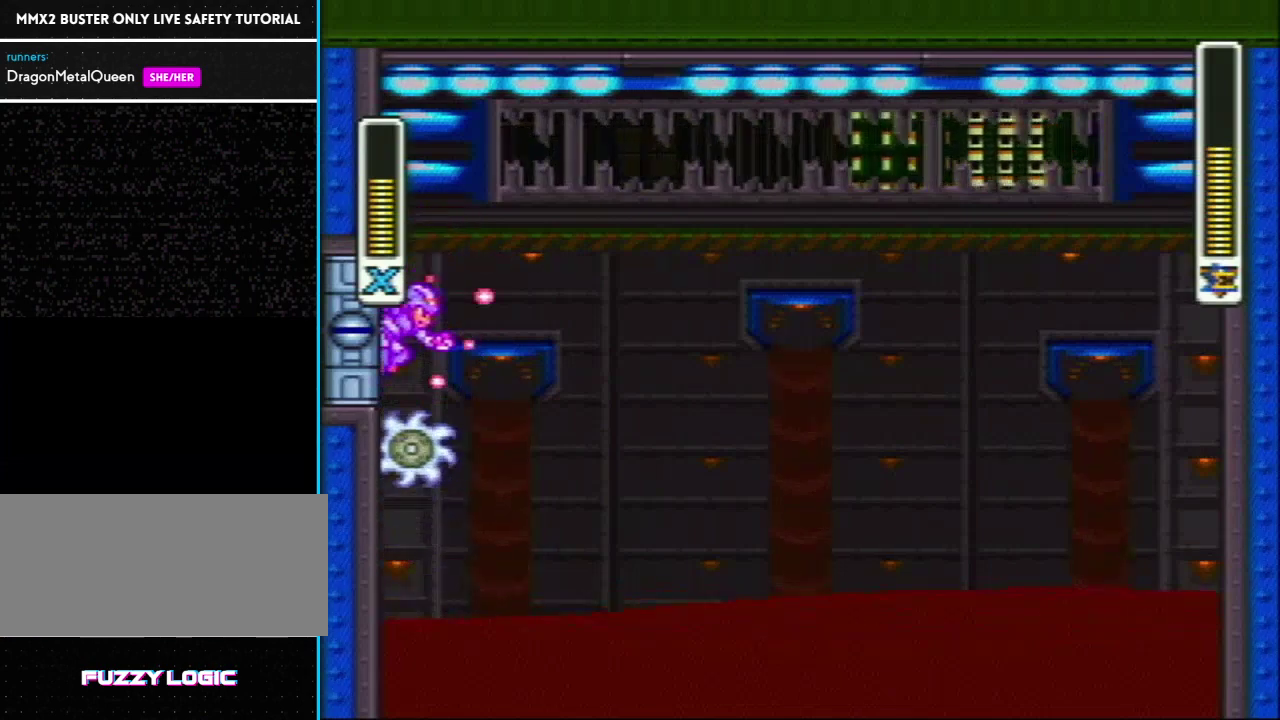
{"buttons": ["Y", "DPAD_LEFT"], "events": [[17, "DPAD_LEFT", "up"], [17, "L1", "down"], [450, "R1", "up"], [483, "DPAD_LEFT", "down"], [500, "L1", "up"]]}
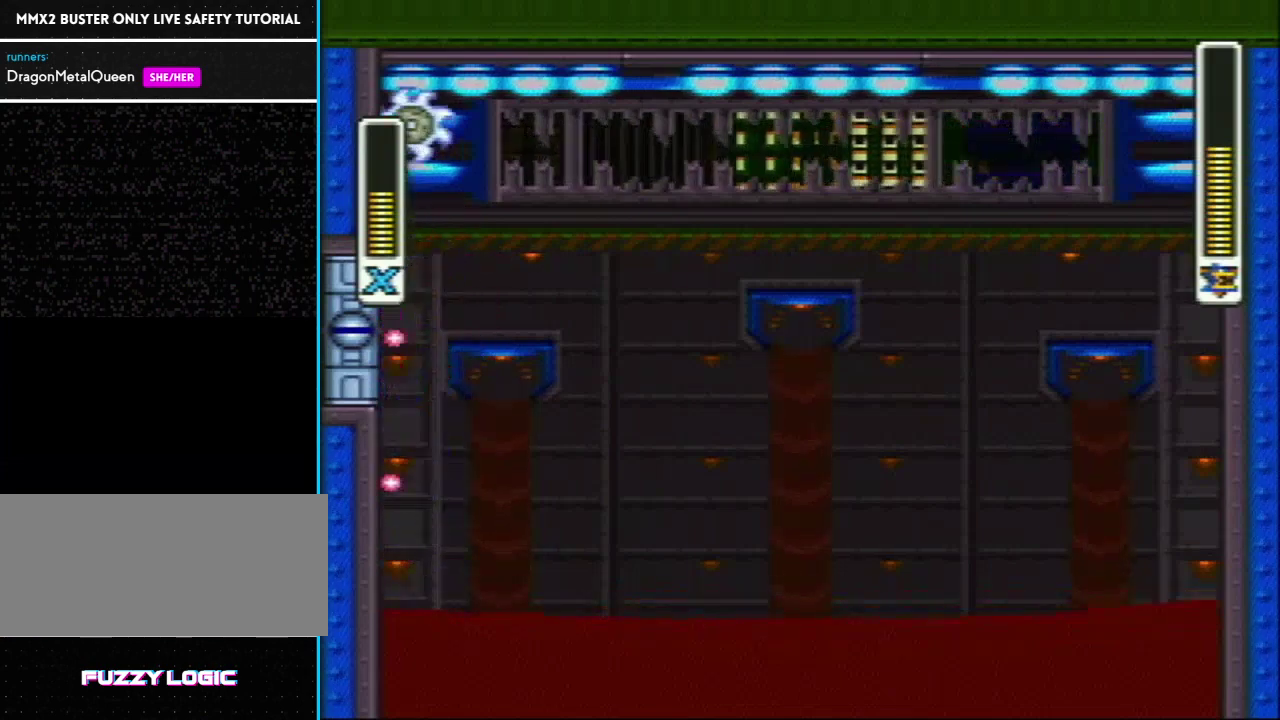
{"buttons": ["Y", "DPAD_LEFT"], "events": [[167, "L1", "down"], [450, "L1", "up"]]}
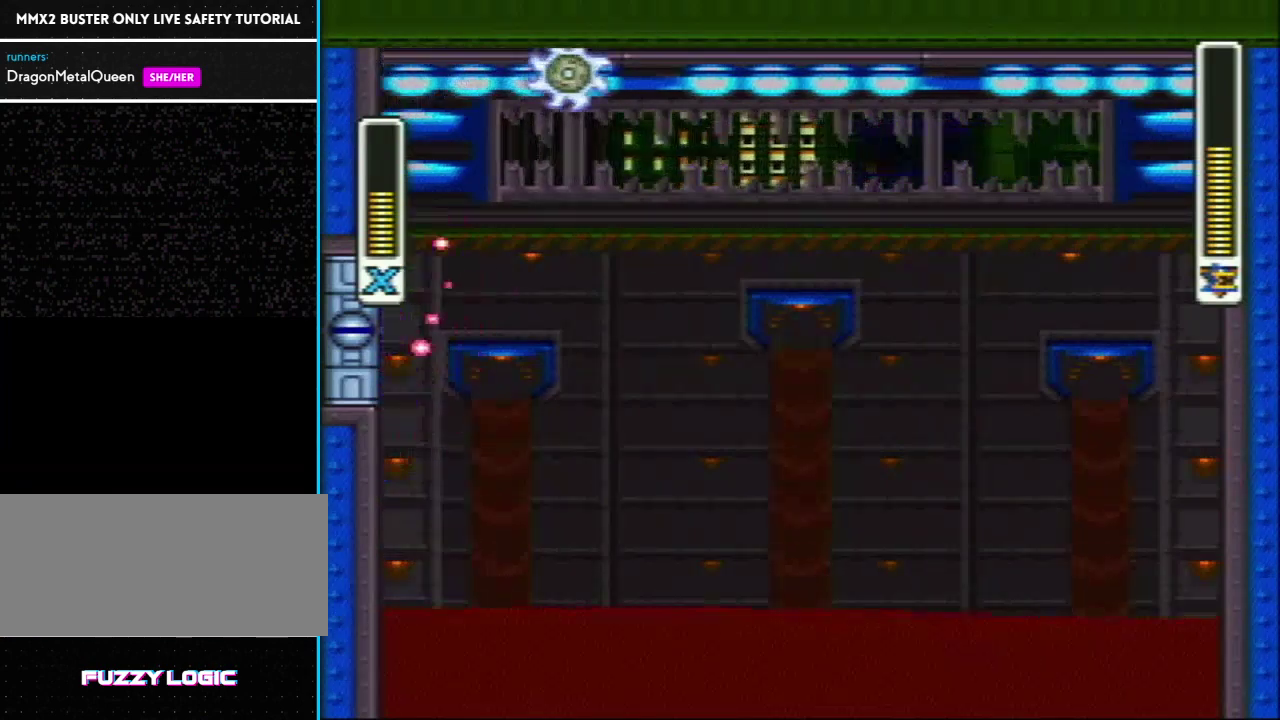
{"buttons": ["Y", "DPAD_LEFT"], "events": [[200, "L1", "down"], [283, "L1", "up"]]}